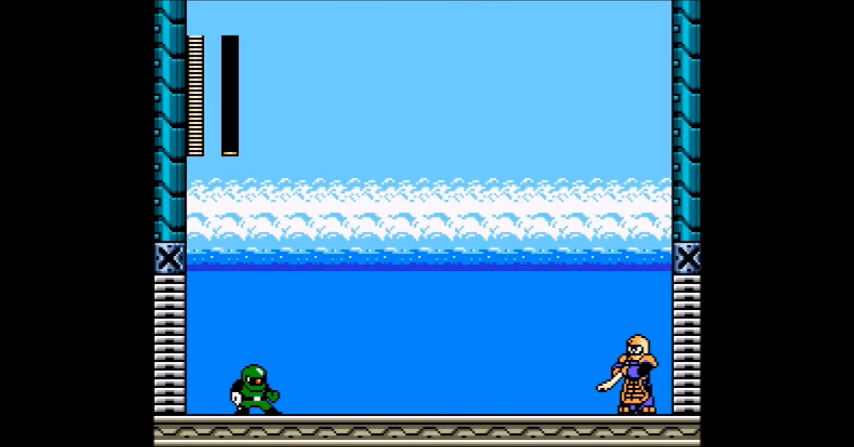
Gameplay with a controller (Nintendo layout); each line is a JSON object with the inputs held at the frame after it. "events" lists button and stick changes between this image and that frame as [ms after this image, input, new state], when the widget could be followed in between. Not read: C DPAD_RIGHT L3 R3.
{"buttons": [], "events": []}
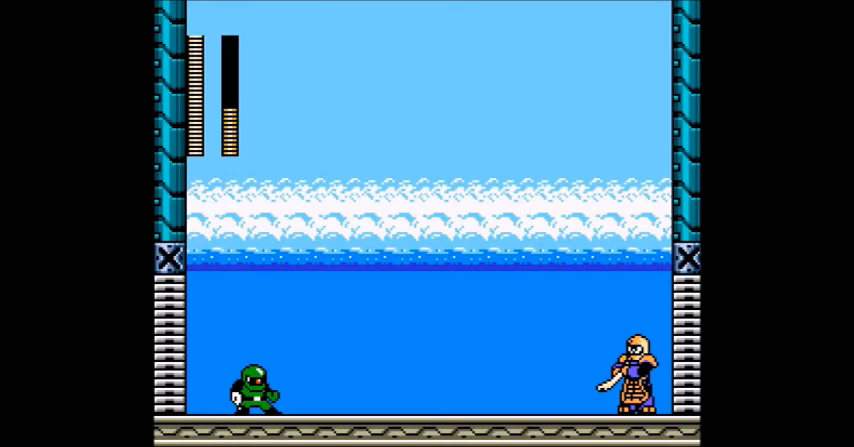
{"buttons": [], "events": []}
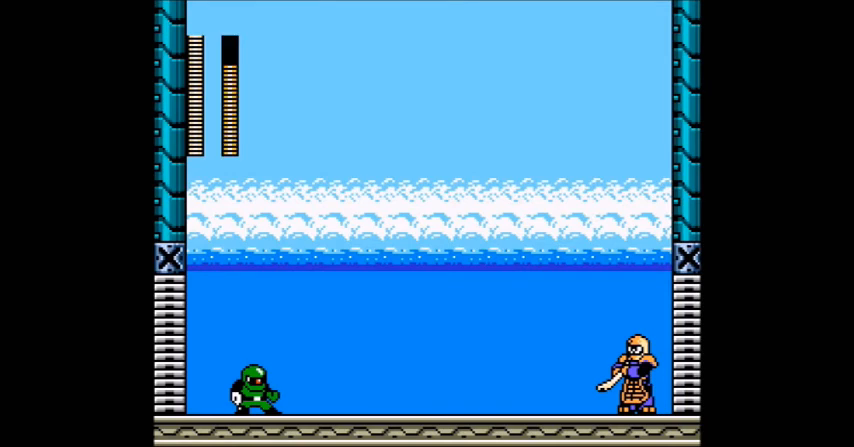
{"buttons": [], "events": []}
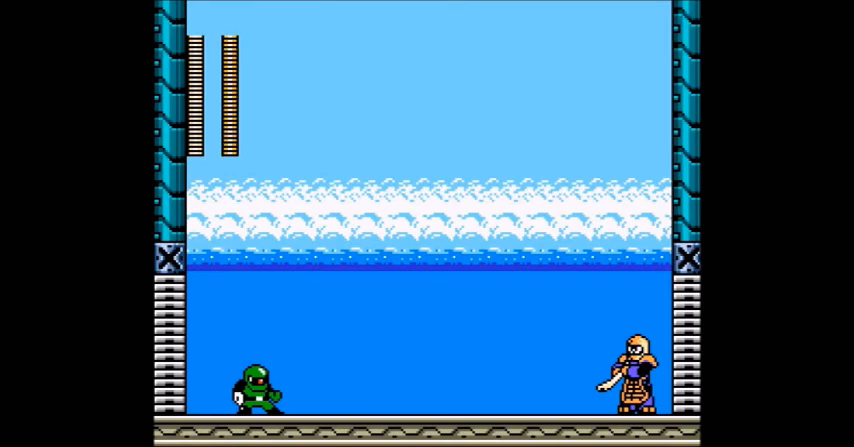
{"buttons": ["A"], "events": [[100, "A", "down"], [100, "B", "down"], [201, "B", "up"], [301, "A", "up"], [501, "A", "down"]]}
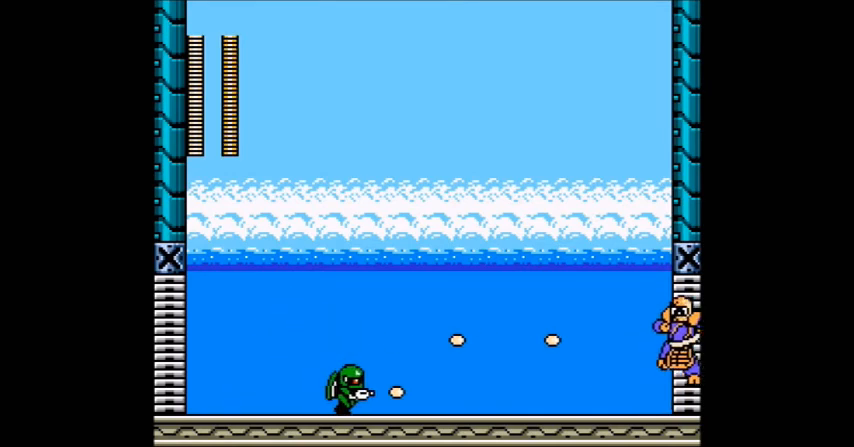
{"buttons": ["A", "DPAD_LEFT"], "events": [[434, "DPAD_LEFT", "down"]]}
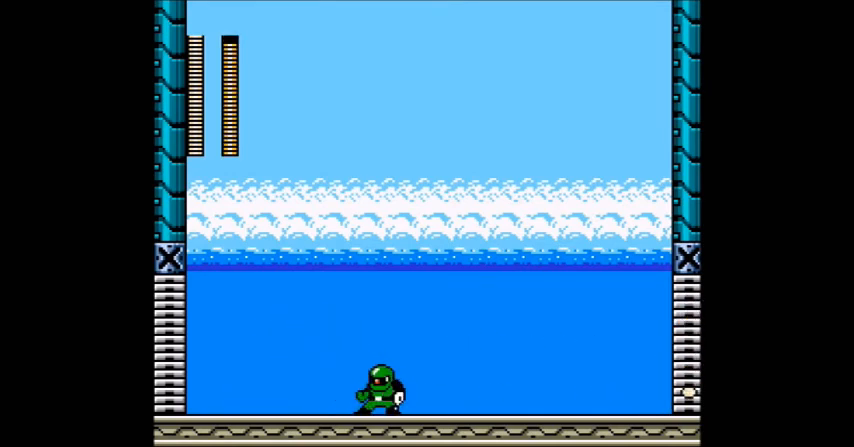
{"buttons": ["A", "DPAD_LEFT"], "events": []}
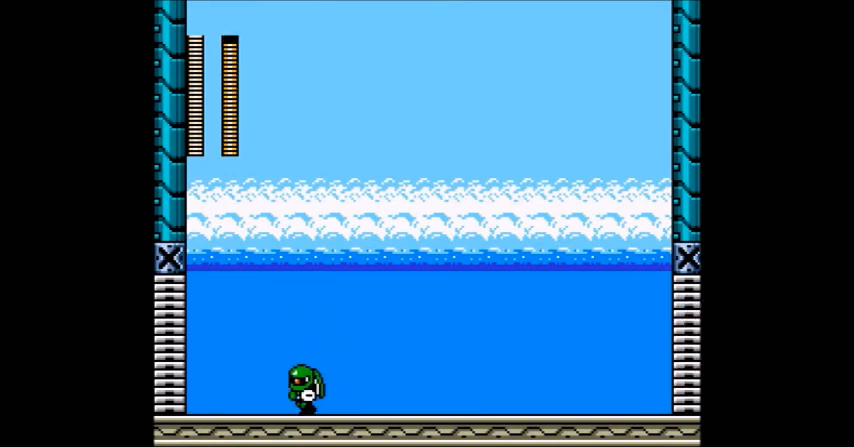
{"buttons": ["A"], "events": [[434, "DPAD_LEFT", "up"]]}
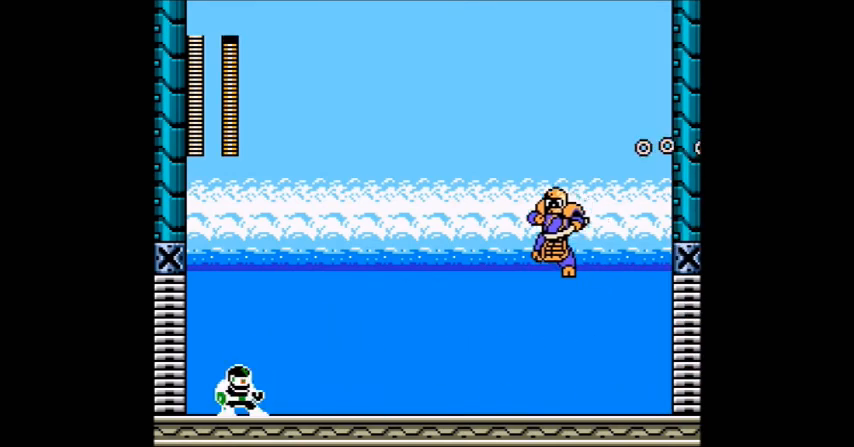
{"buttons": ["A", "B"], "events": [[167, "B", "down"]]}
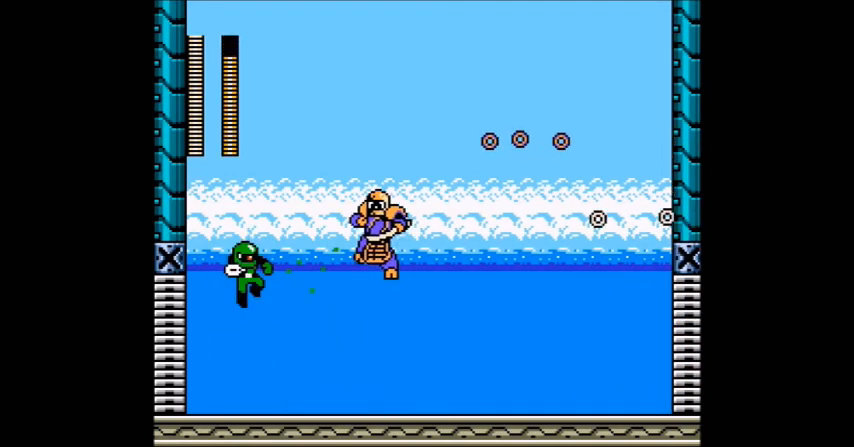
{"buttons": ["A"], "events": [[67, "A", "up"], [67, "B", "up"], [300, "A", "down"]]}
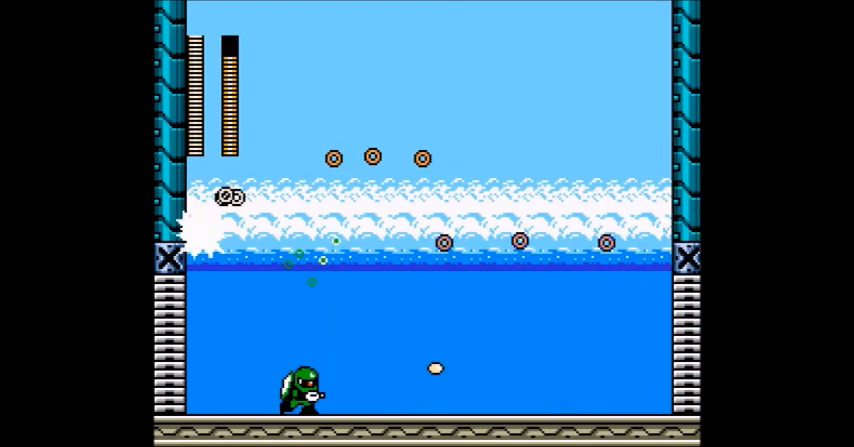
{"buttons": ["A"], "events": [[167, "DPAD_LEFT", "down"], [267, "DPAD_LEFT", "up"]]}
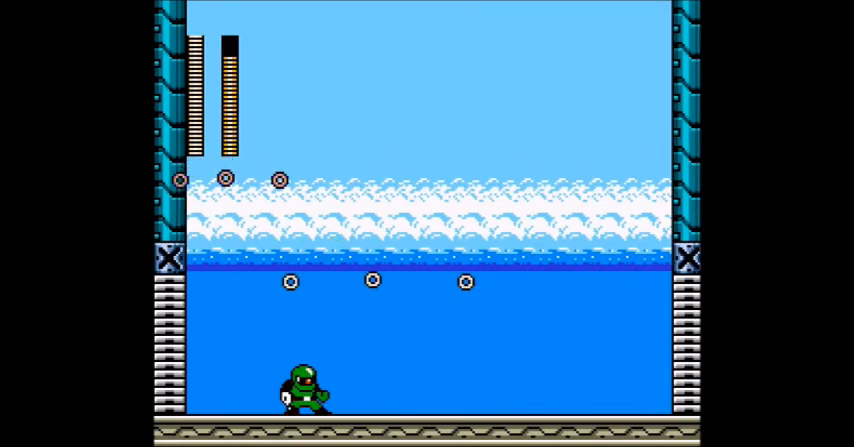
{"buttons": ["A"], "events": [[200, "DPAD_LEFT", "down"], [500, "DPAD_LEFT", "up"]]}
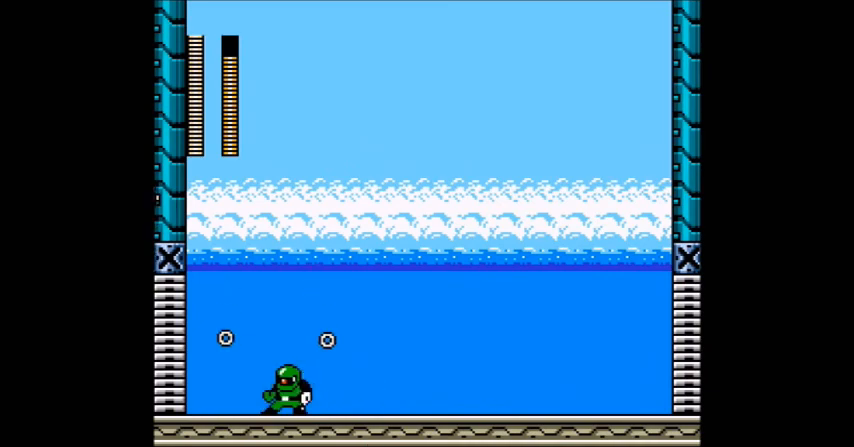
{"buttons": ["A", "B"], "events": [[467, "B", "down"]]}
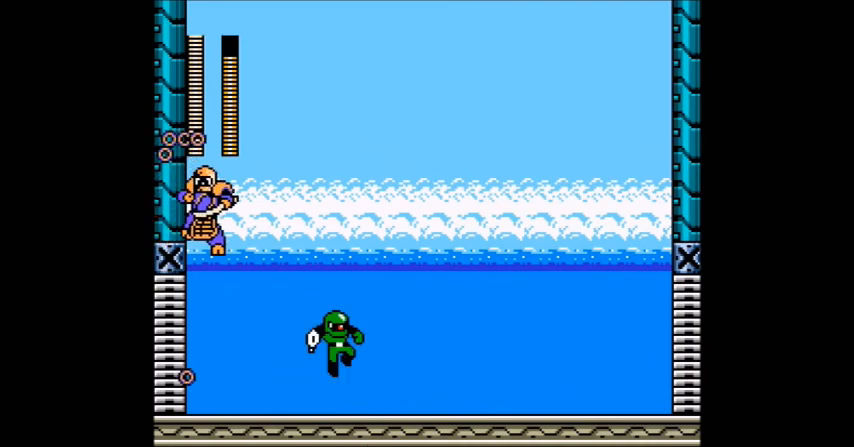
{"buttons": [], "events": [[200, "DPAD_LEFT", "down"], [334, "DPAD_LEFT", "up"], [467, "A", "up"], [467, "B", "up"]]}
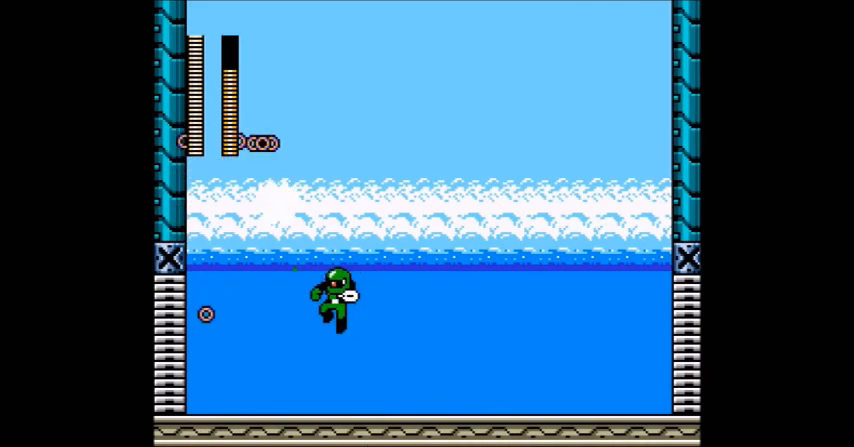
{"buttons": ["A"], "events": [[201, "A", "down"]]}
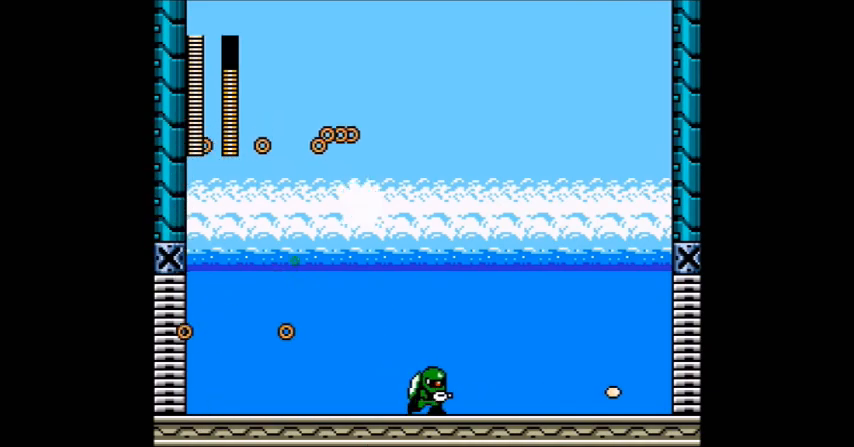
{"buttons": ["A"], "events": []}
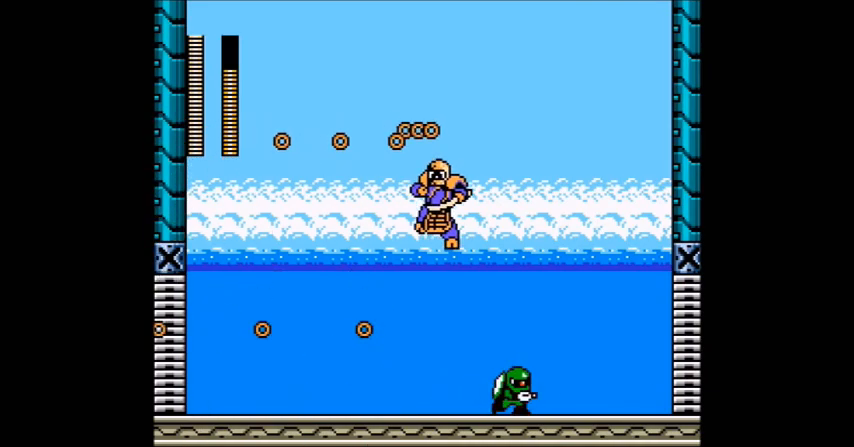
{"buttons": ["A"], "events": [[301, "DPAD_LEFT", "down"], [434, "DPAD_LEFT", "up"]]}
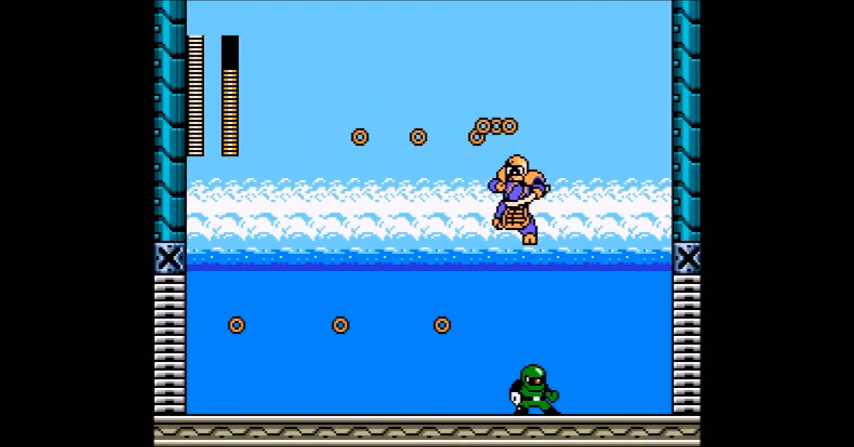
{"buttons": ["A"], "events": []}
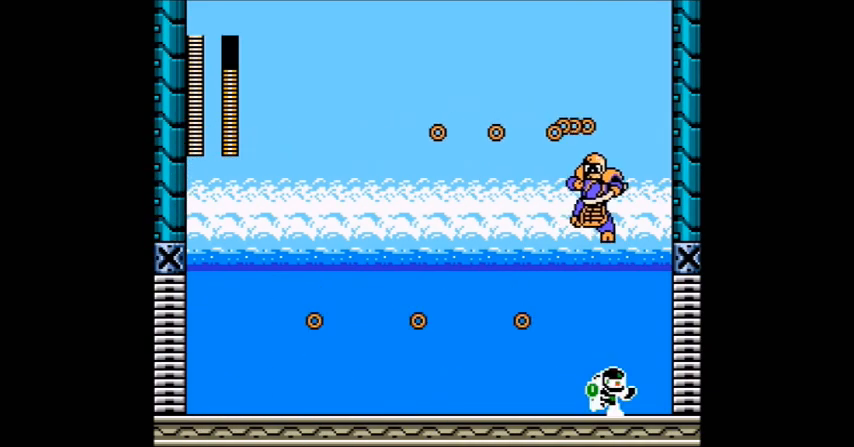
{"buttons": ["A", "DPAD_LEFT"], "events": [[134, "DPAD_LEFT", "down"]]}
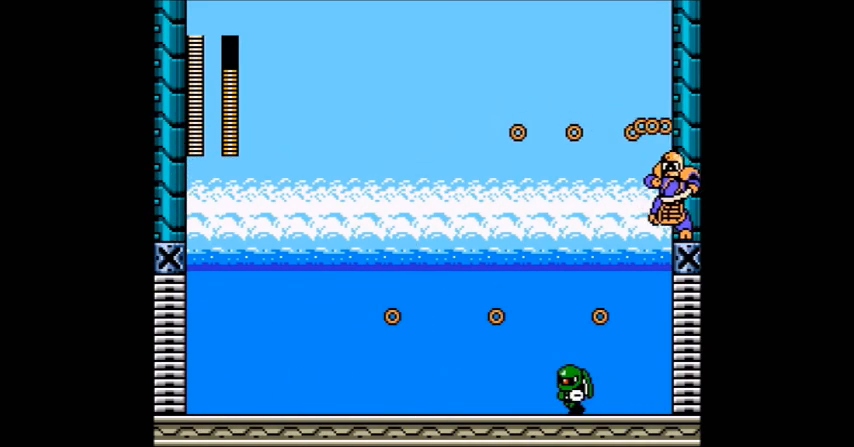
{"buttons": ["A", "DPAD_LEFT"], "events": [[200, "DPAD_LEFT", "up"], [334, "DPAD_LEFT", "down"]]}
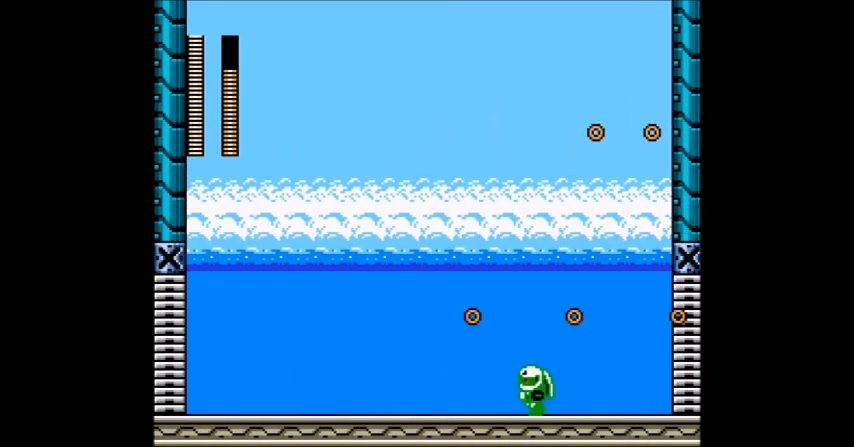
{"buttons": ["A", "DPAD_LEFT"], "events": []}
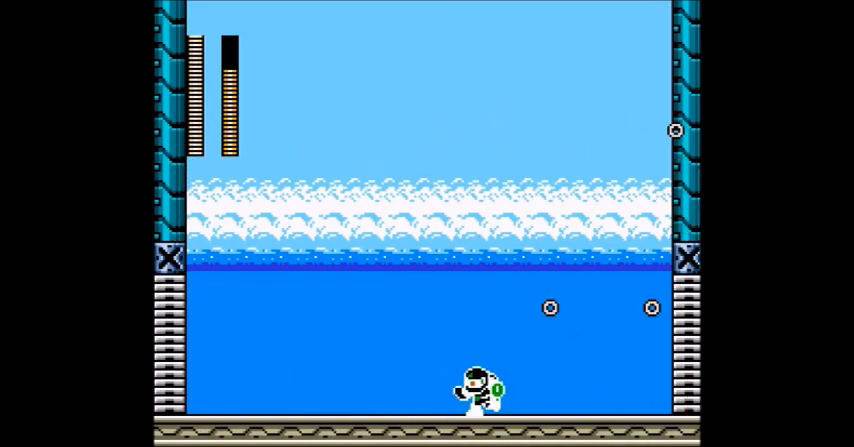
{"buttons": ["A", "DPAD_LEFT"], "events": []}
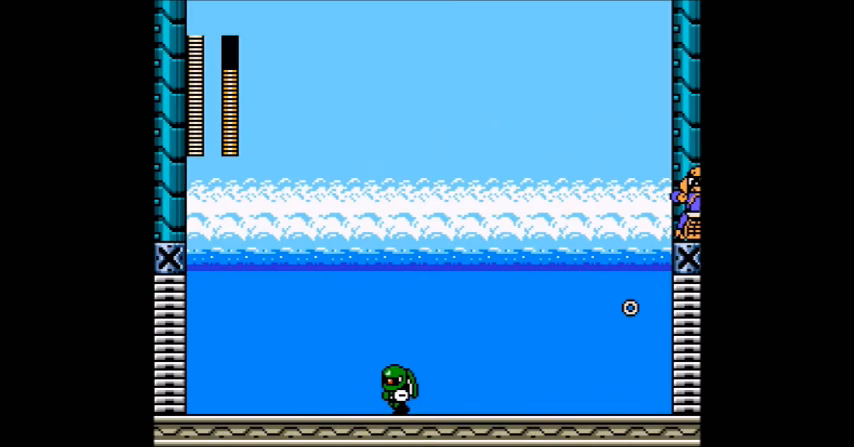
{"buttons": ["A", "DPAD_LEFT"], "events": []}
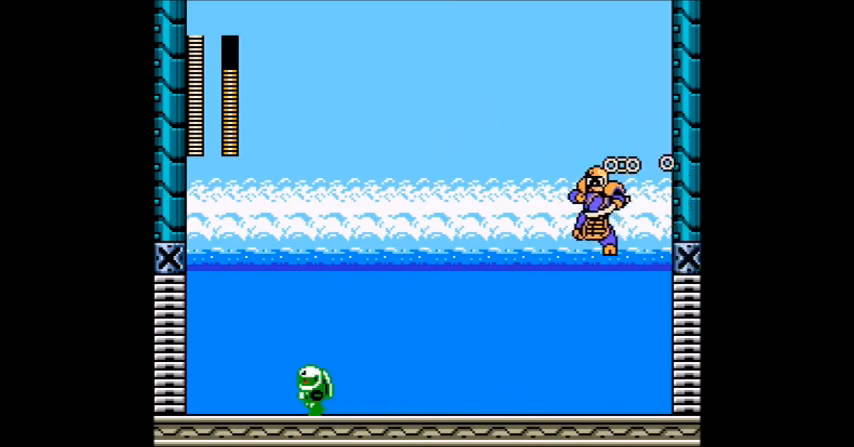
{"buttons": ["DPAD_LEFT"], "events": [[33, "DPAD_LEFT", "up"], [67, "B", "down"], [334, "A", "up"], [500, "B", "up"], [500, "DPAD_LEFT", "down"]]}
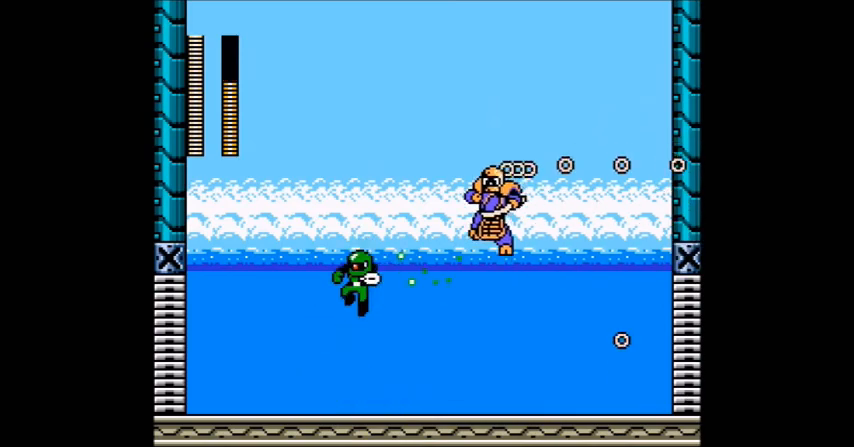
{"buttons": ["DPAD_LEFT"], "events": []}
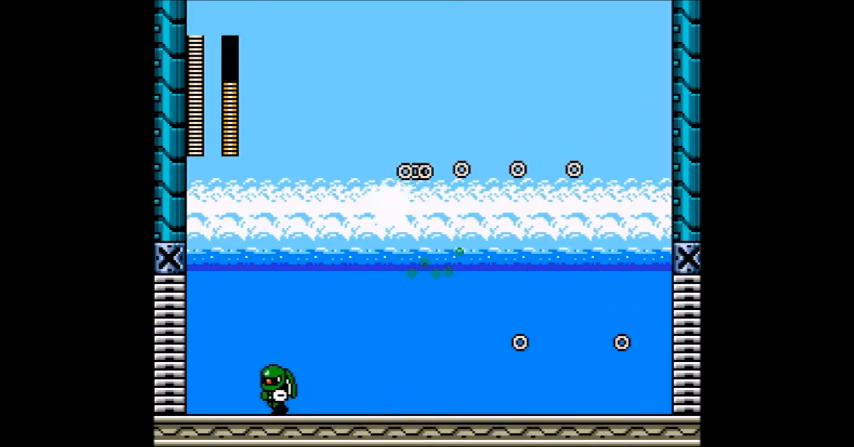
{"buttons": ["A", "DPAD_LEFT"]}
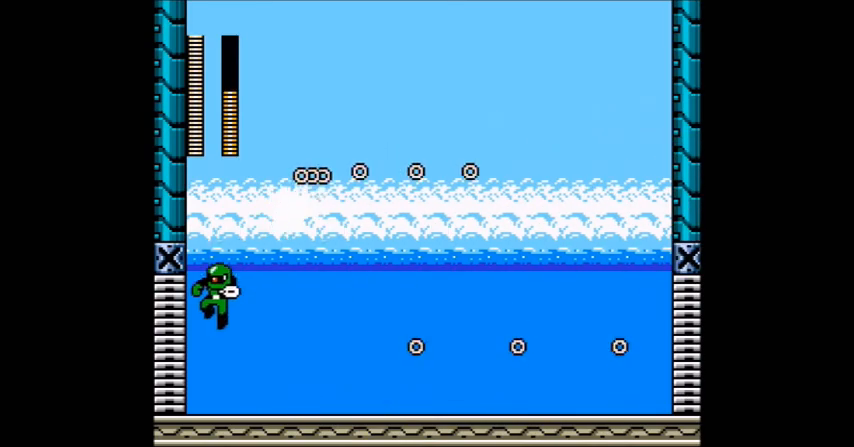
{"buttons": ["A"], "events": [[134, "DPAD_LEFT", "up"]]}
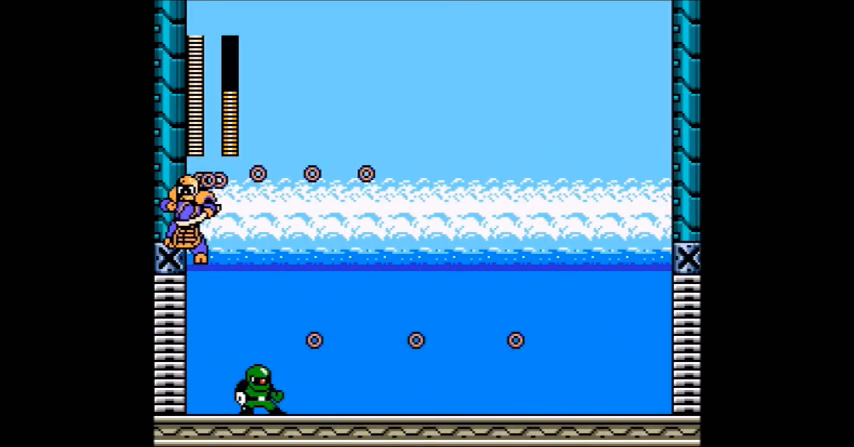
{"buttons": ["A"], "events": [[67, "B", "down"], [233, "B", "up"], [367, "DPAD_LEFT", "down"], [467, "DPAD_LEFT", "up"]]}
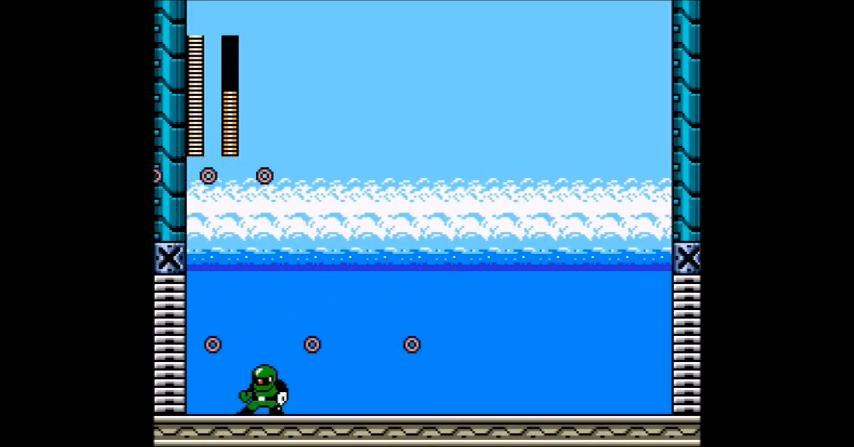
{"buttons": ["A", "B"], "events": [[467, "B", "down"]]}
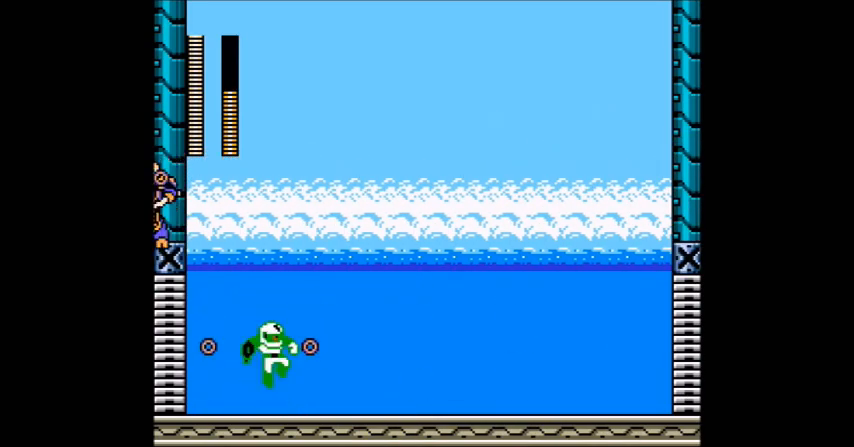
{"buttons": ["A"], "events": [[133, "B", "up"]]}